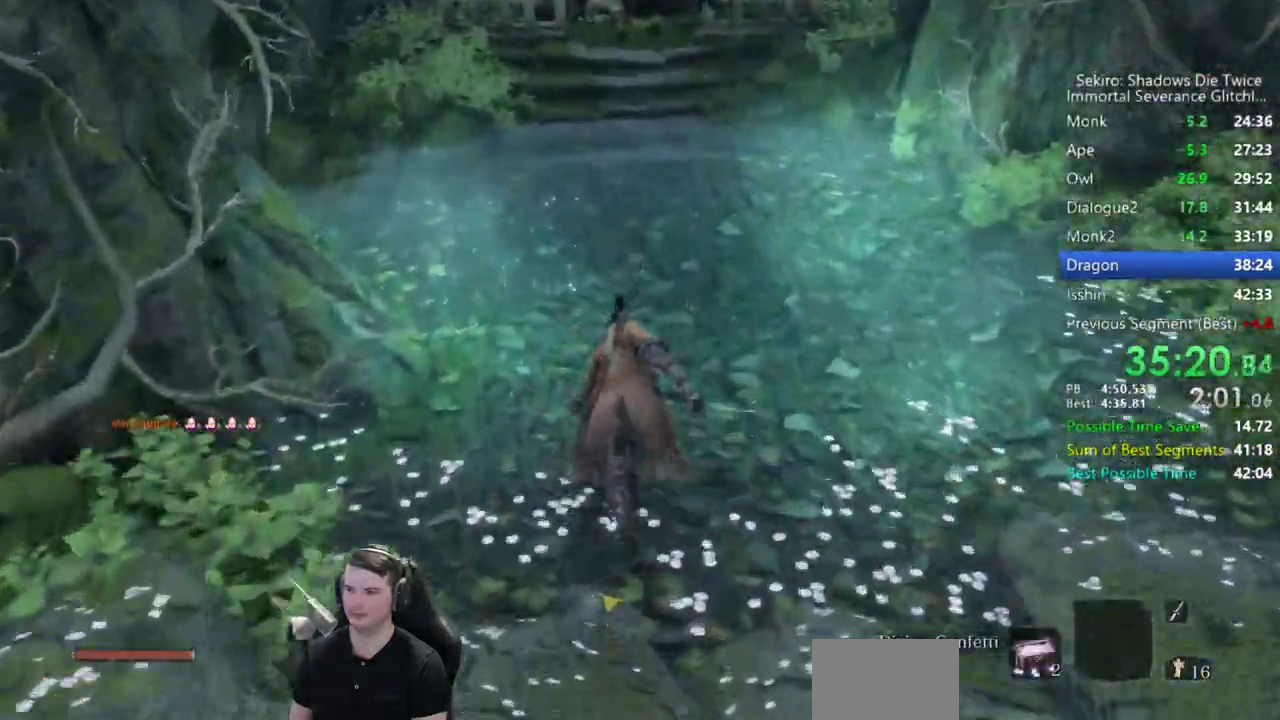
Gameplay with a controller (Xbox layout); each line is a JSON object with the inputs held at the frame after it. "events" lists button and stick changes between this image and that frame as [ms after this image, input, new state], when the widget could be followed in between.
{"buttons": ["DPAD_UP"], "left_stick": "up", "right_stick": "down", "events": [[433, "DPAD_UP", "down"], [500, "B", "up"]]}
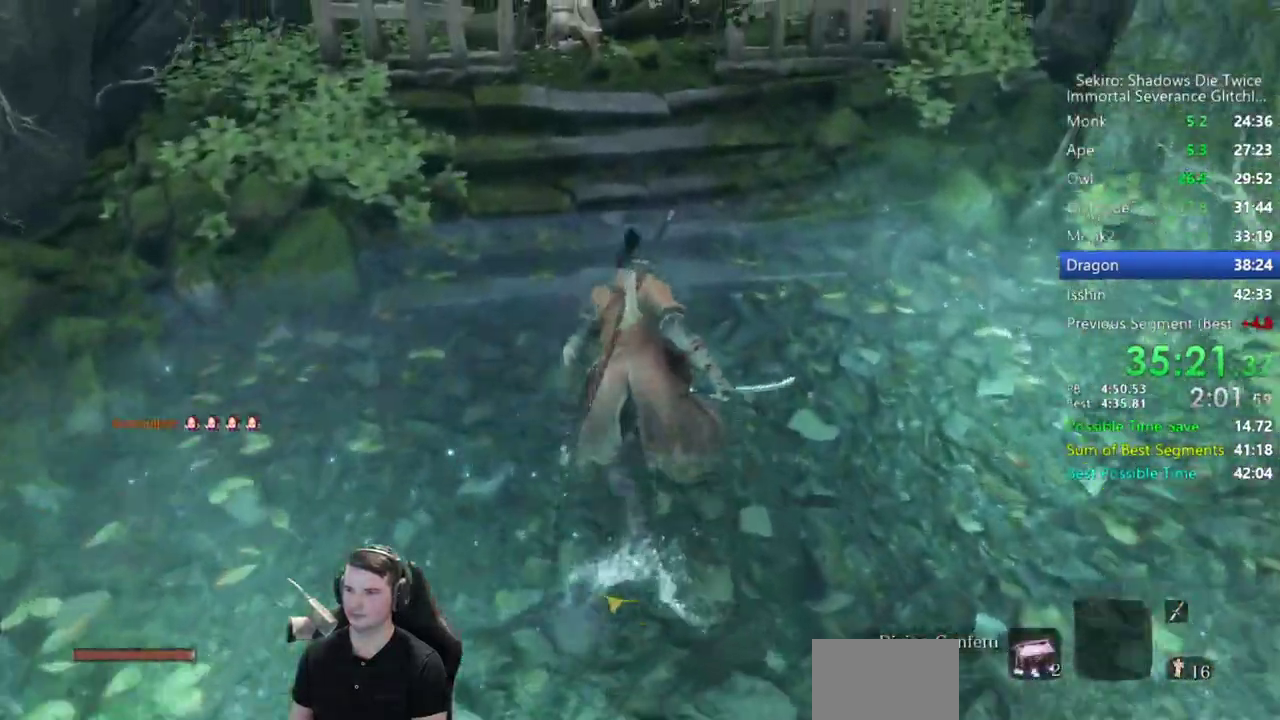
{"buttons": [], "left_stick": "up", "right_stick": "center", "events": [[33, "DPAD_UP", "up"], [133, "DPAD_LEFT", "down"], [133, "right_stick", "center"], [233, "DPAD_LEFT", "up"]]}
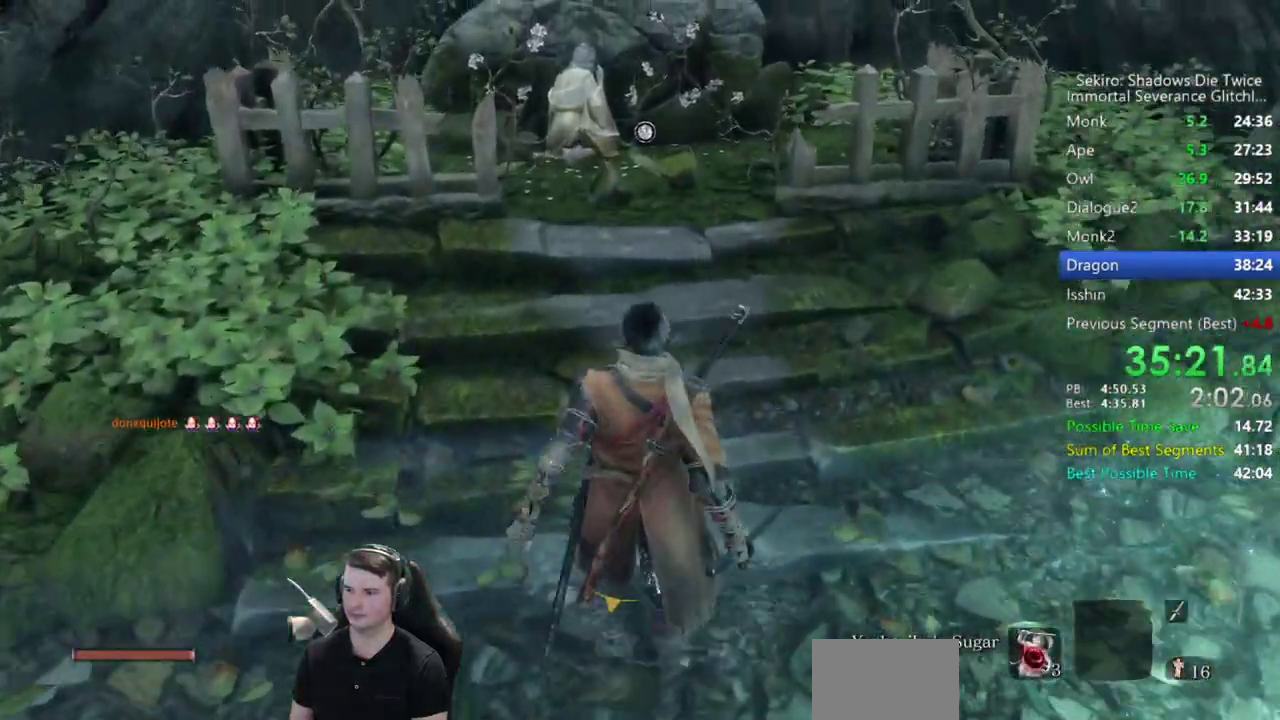
{"buttons": [], "left_stick": "up", "right_stick": "center", "events": []}
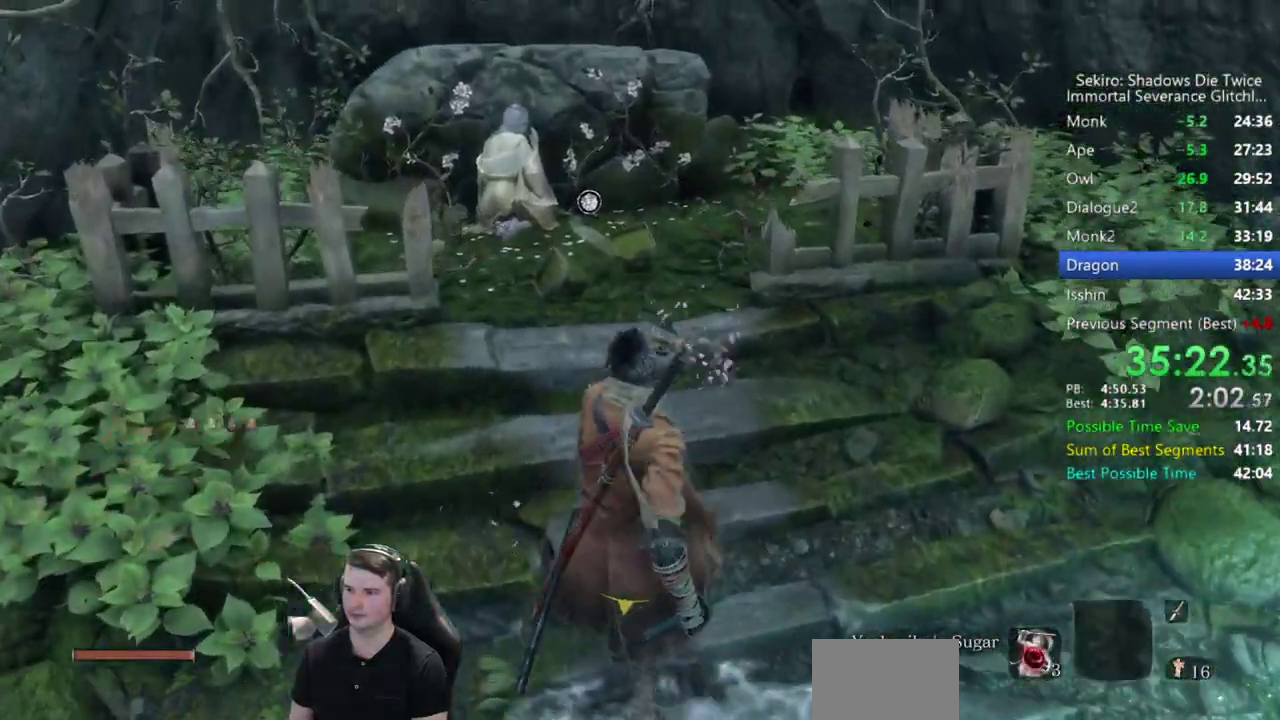
{"buttons": [], "left_stick": "up", "right_stick": "center", "events": [[200, "X", "down"], [333, "X", "up"], [400, "X", "down"], [467, "X", "up"]]}
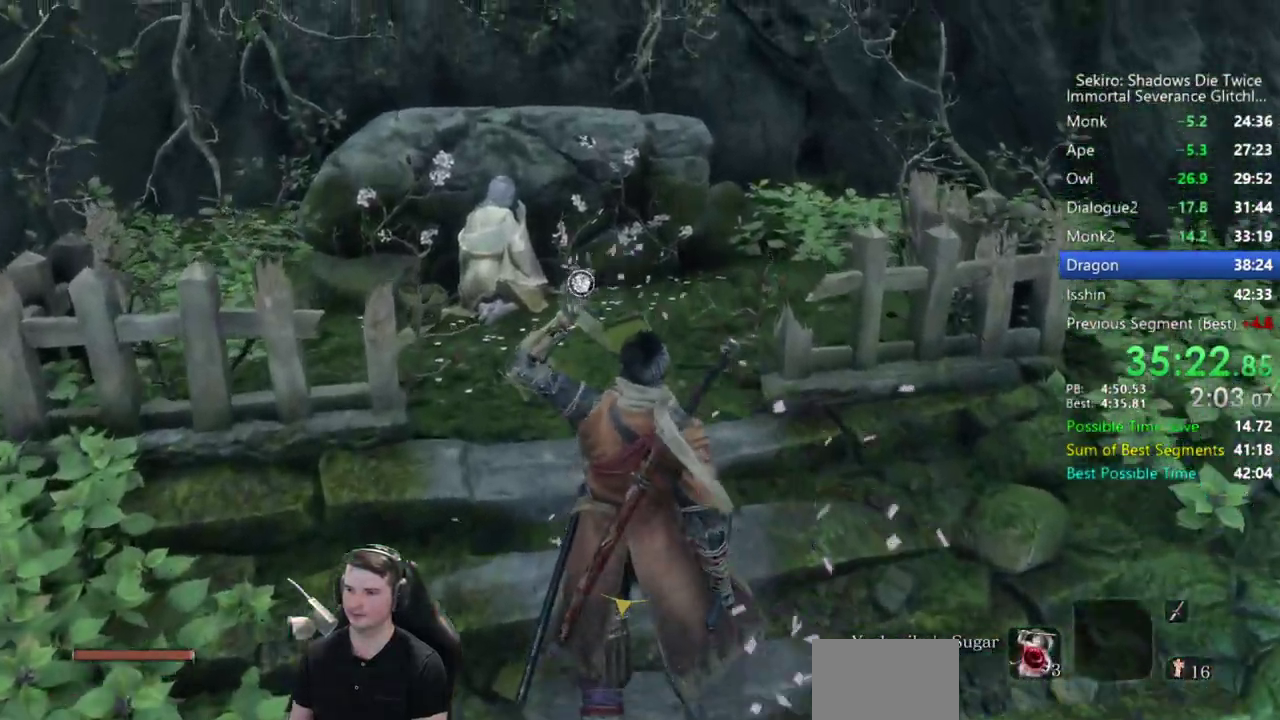
{"buttons": ["X"], "left_stick": "up", "right_stick": "center", "events": [[33, "X", "down"], [133, "X", "up"], [200, "X", "down"], [267, "X", "up"], [333, "X", "down"], [433, "X", "up"], [500, "X", "down"]]}
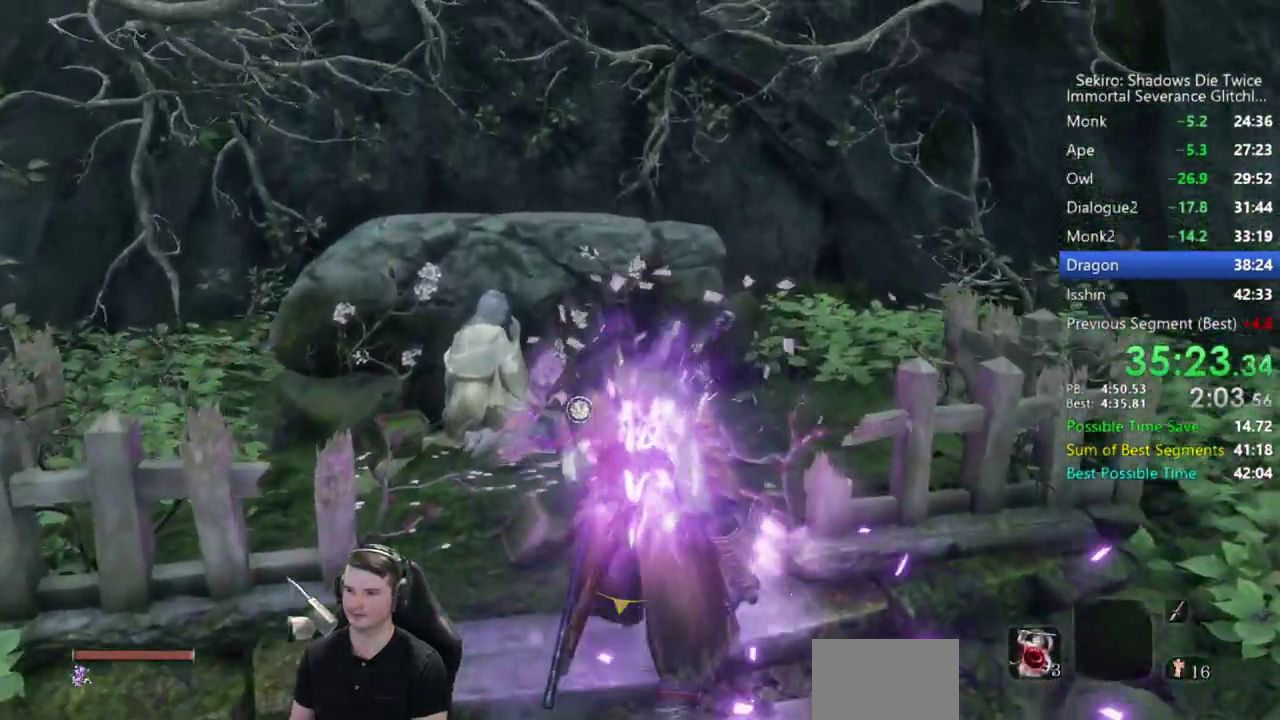
{"buttons": ["START"], "left_stick": "up-left", "right_stick": "center", "events": [[67, "X", "up"], [133, "X", "down"], [150, "left_stick", "up-left"], [200, "X", "up"], [233, "left_stick", "up"], [267, "X", "down"], [333, "X", "up"], [333, "left_stick", "up-left"], [500, "START", "down"]]}
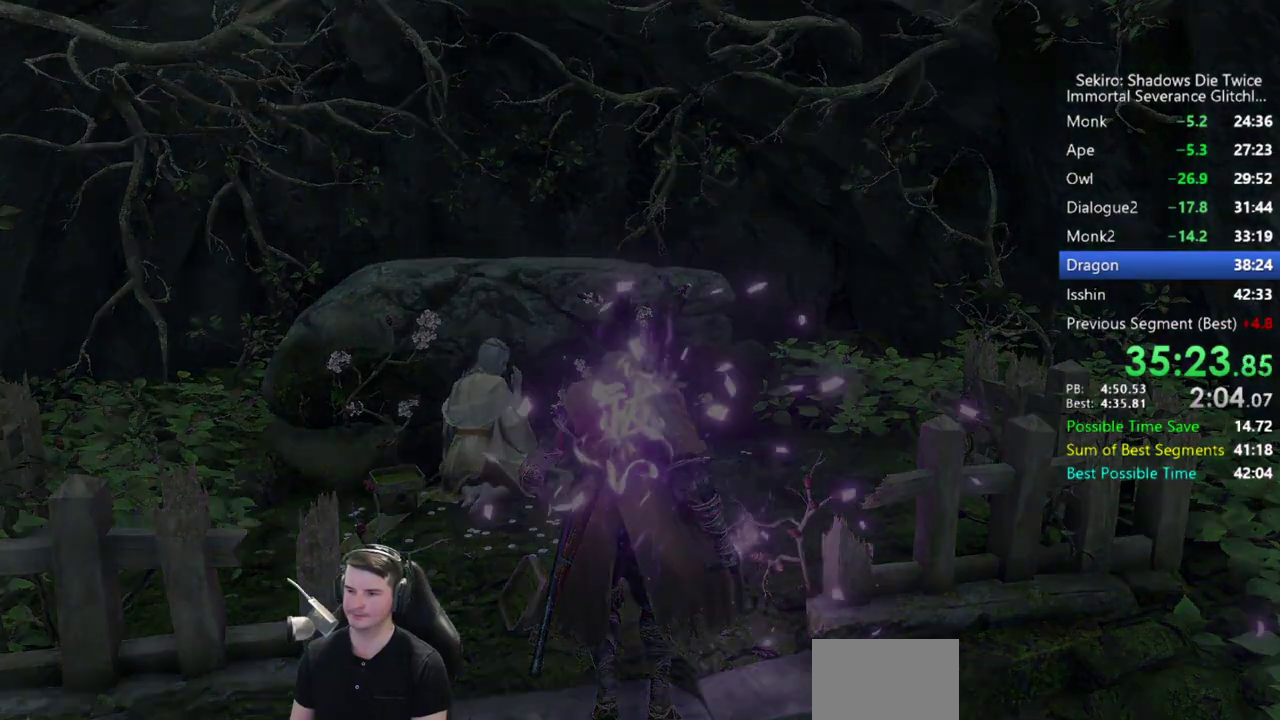
{"buttons": [], "left_stick": "center", "right_stick": "center", "events": [[33, "left_stick", "up"], [67, "START", "up"], [100, "left_stick", "center"], [133, "START", "down"], [233, "START", "up"], [300, "START", "down"], [367, "START", "up"], [433, "START", "down"], [500, "START", "up"]]}
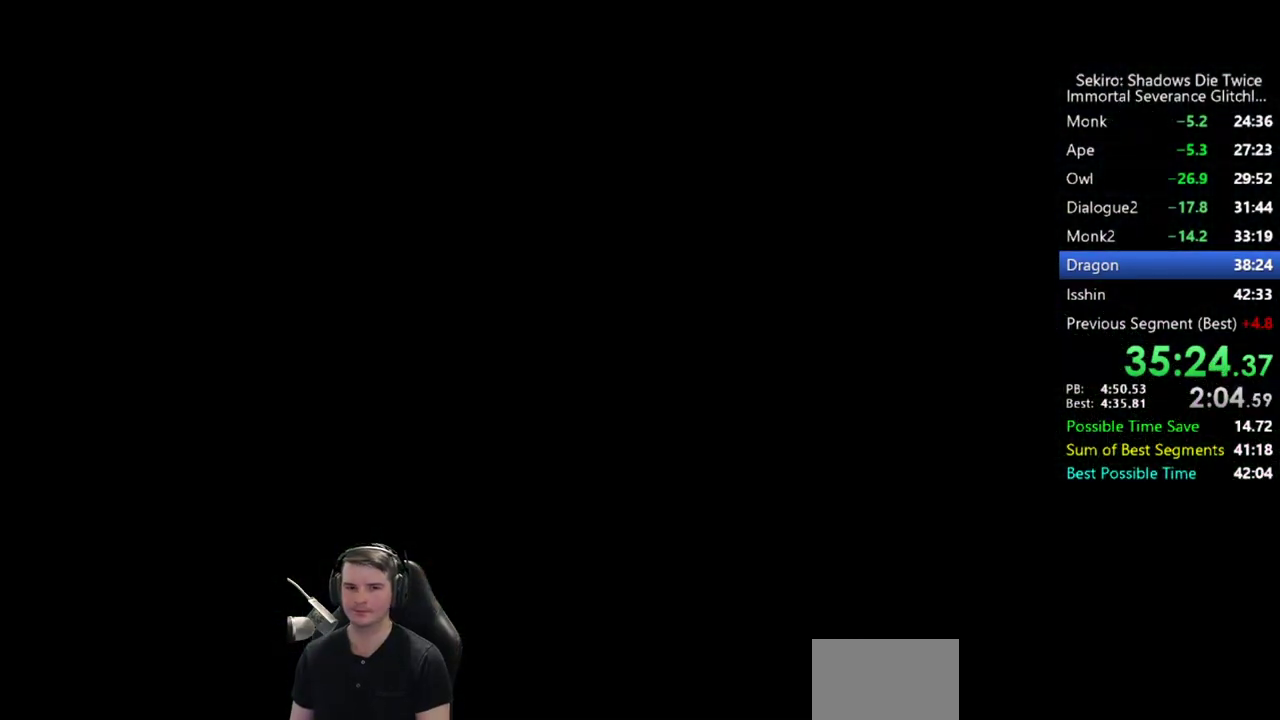
{"buttons": ["START"], "left_stick": "center", "right_stick": "center", "events": [[67, "START", "down"], [133, "START", "up"], [200, "START", "down"], [267, "START", "up"], [333, "START", "down"], [400, "START", "up"], [467, "START", "down"]]}
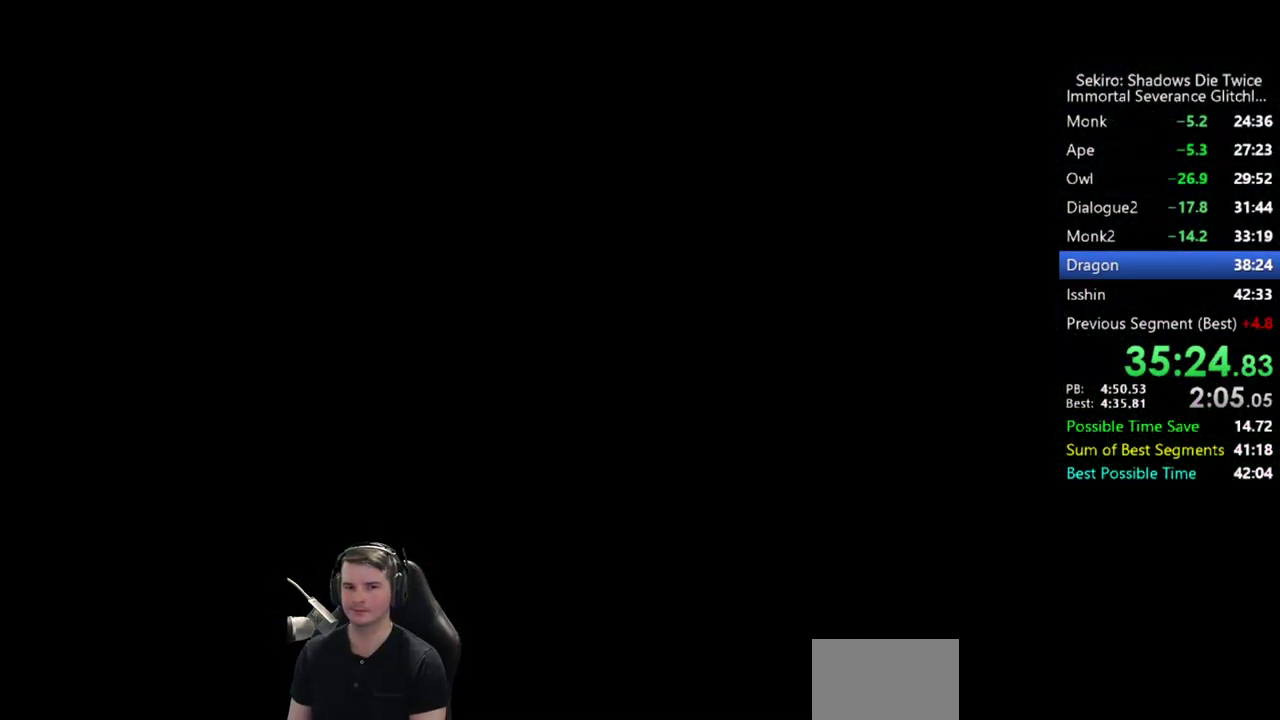
{"buttons": [], "left_stick": "center", "right_stick": "center", "events": [[67, "START", "up"], [133, "START", "down"], [200, "START", "up"], [267, "START", "down"], [333, "START", "up"], [400, "START", "down"], [467, "START", "up"]]}
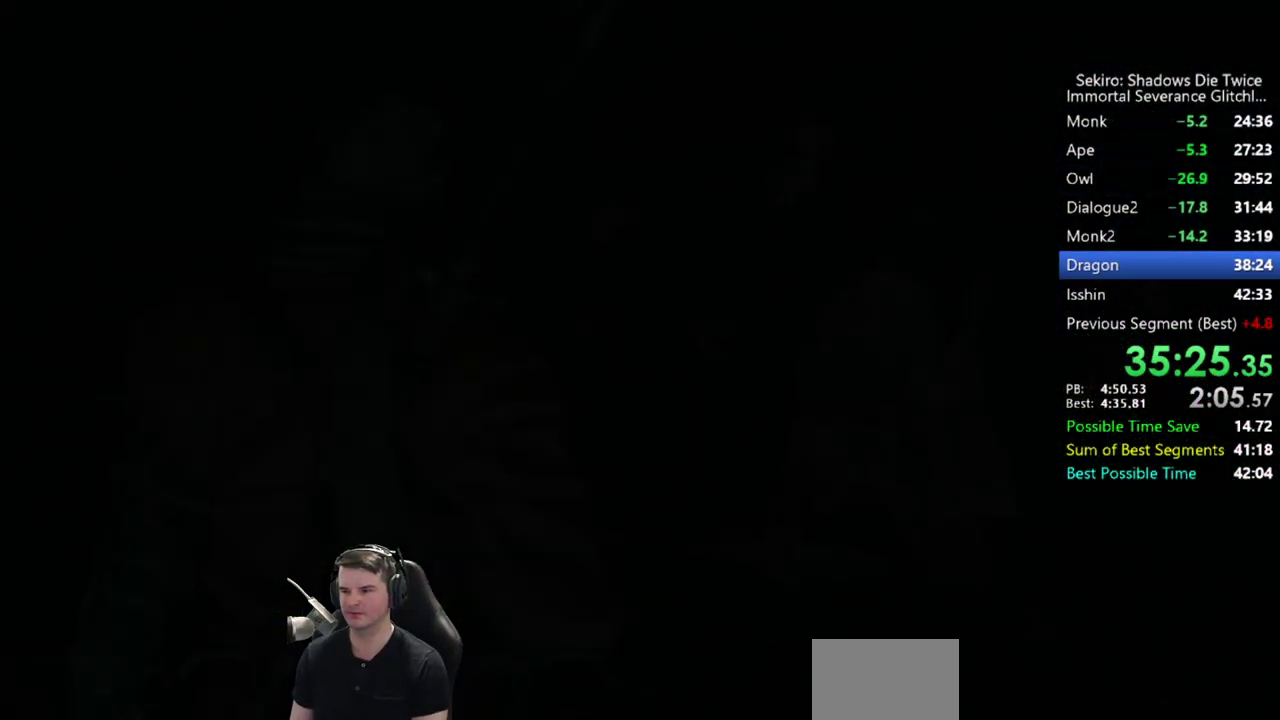
{"buttons": [], "left_stick": "up", "right_stick": "center", "events": [[33, "START", "down"], [100, "START", "up"], [167, "START", "down"], [233, "START", "up"], [367, "left_stick", "up"]]}
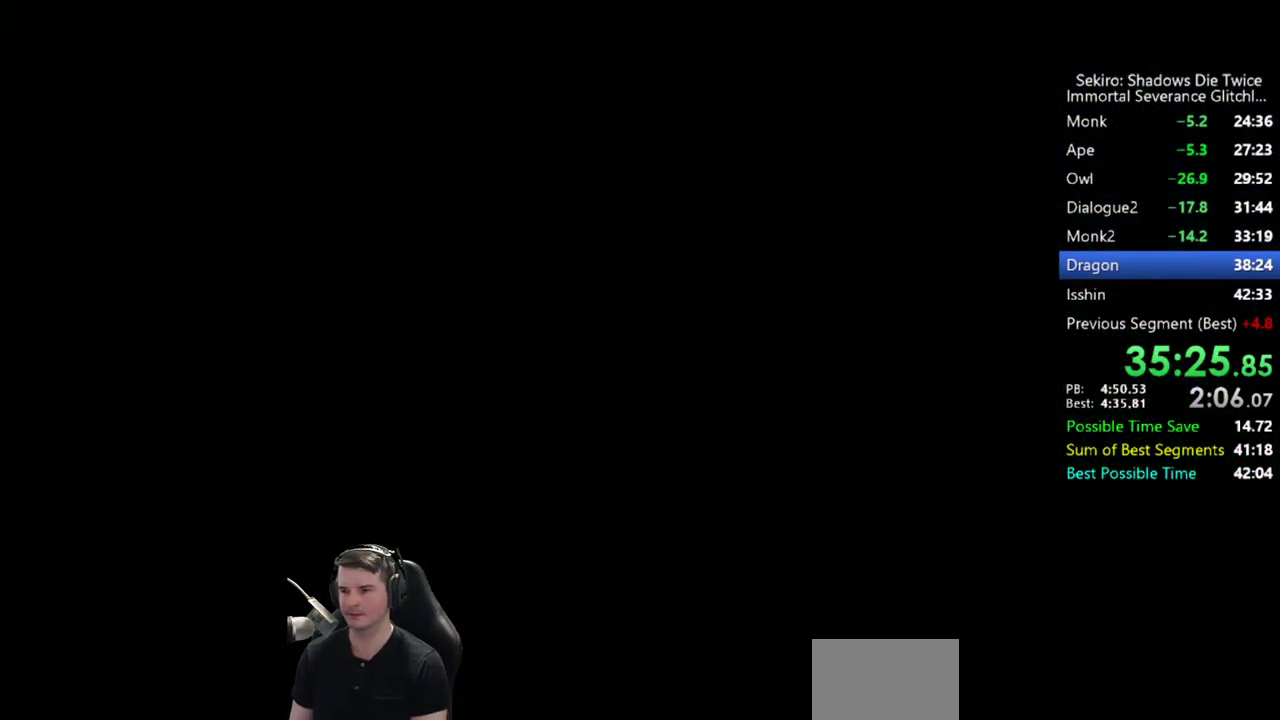
{"buttons": [], "left_stick": "up", "right_stick": "center", "events": []}
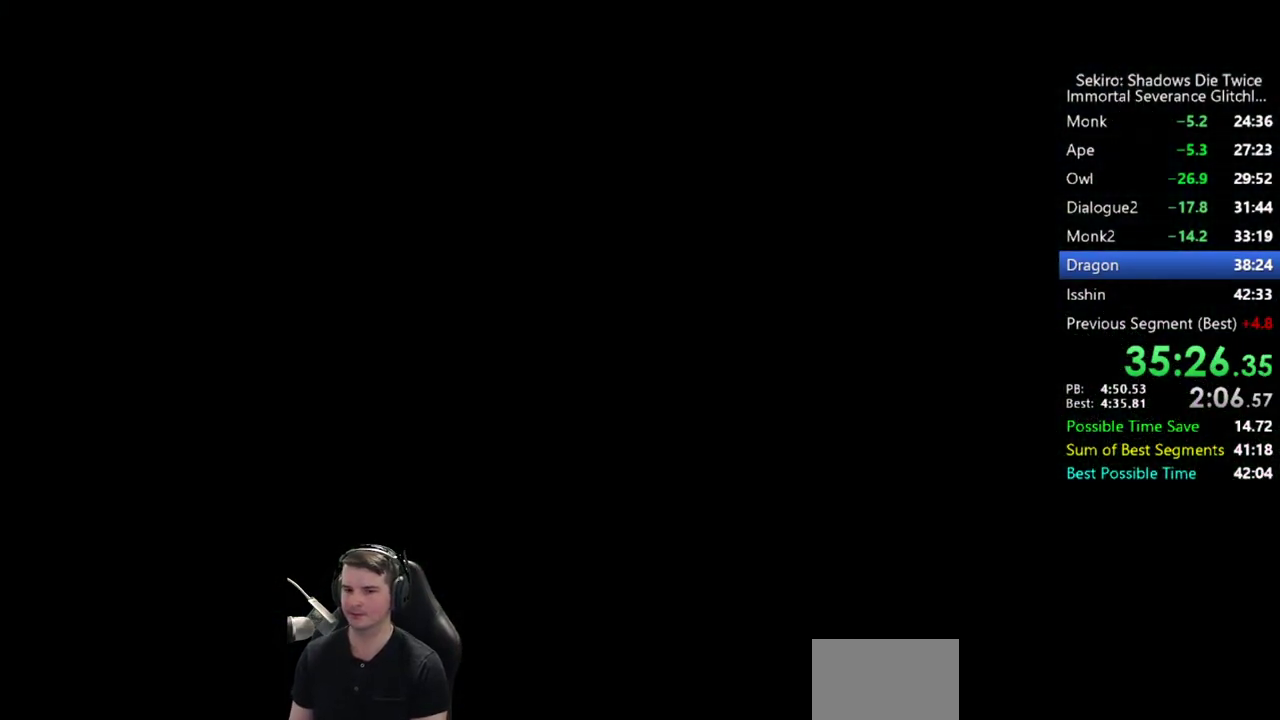
{"buttons": [], "left_stick": "up", "right_stick": "center", "events": []}
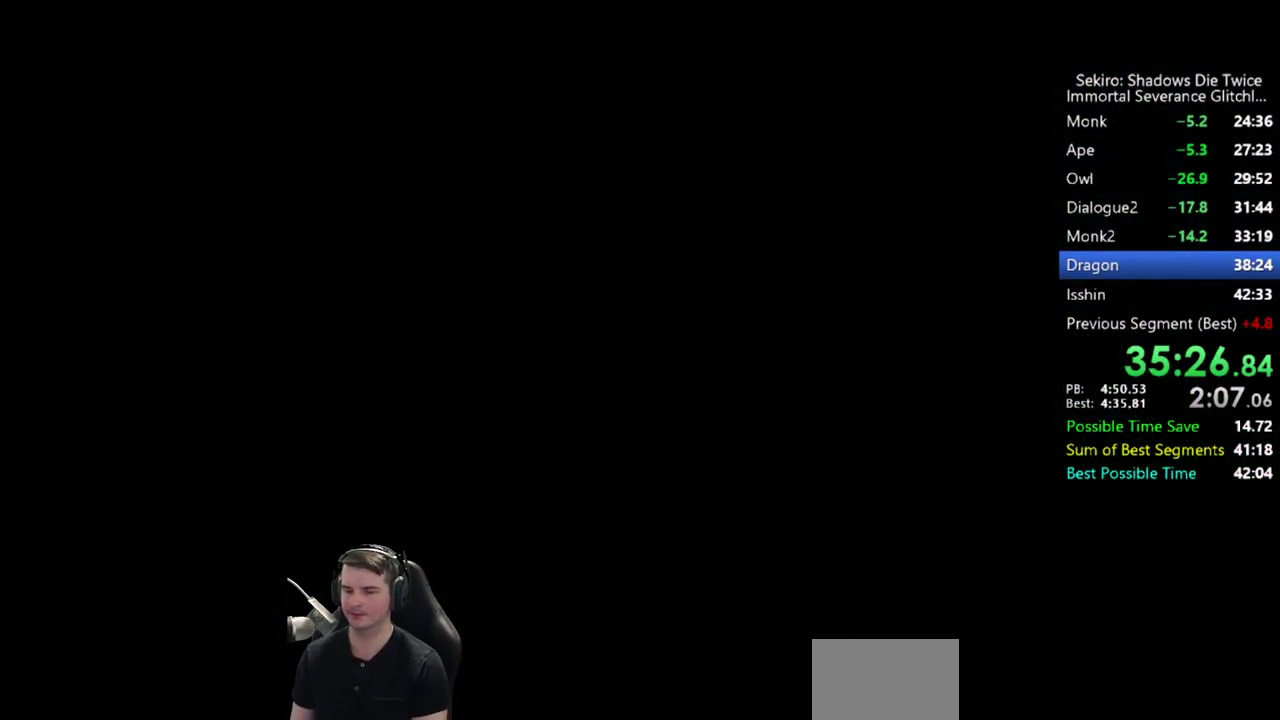
{"buttons": [], "left_stick": "up", "right_stick": "center", "events": []}
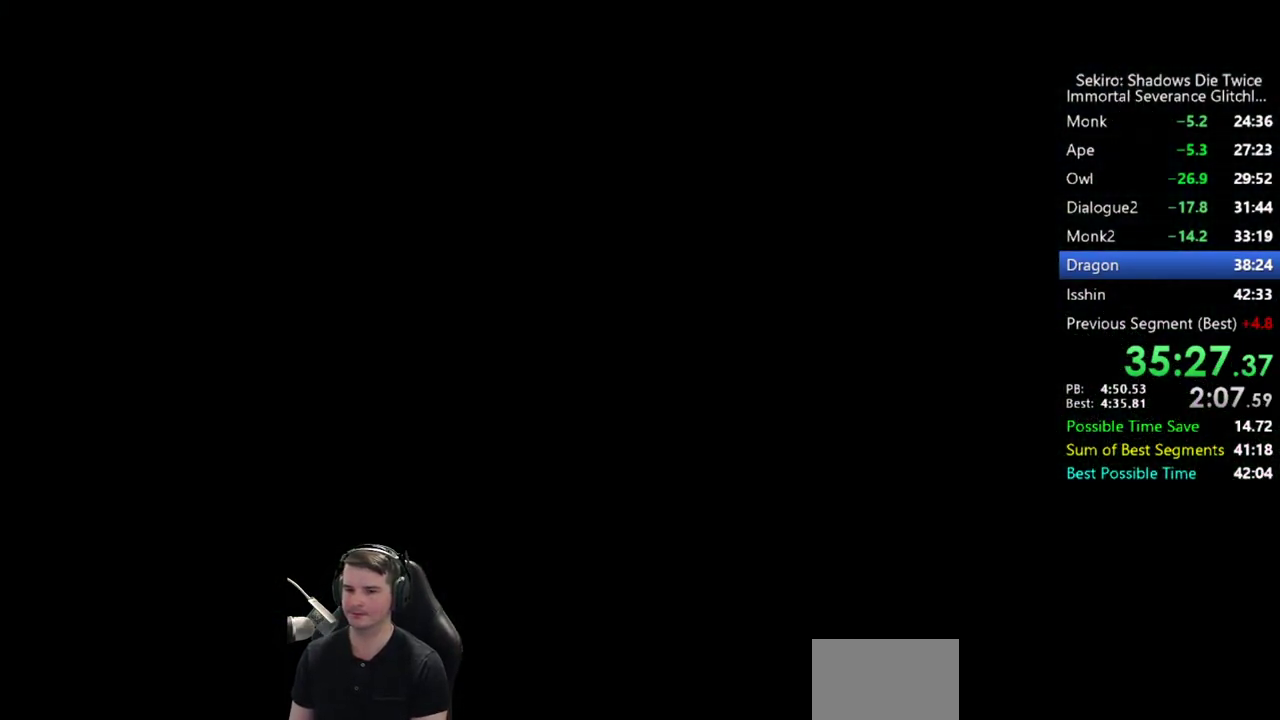
{"buttons": [], "left_stick": "up", "right_stick": "center", "events": []}
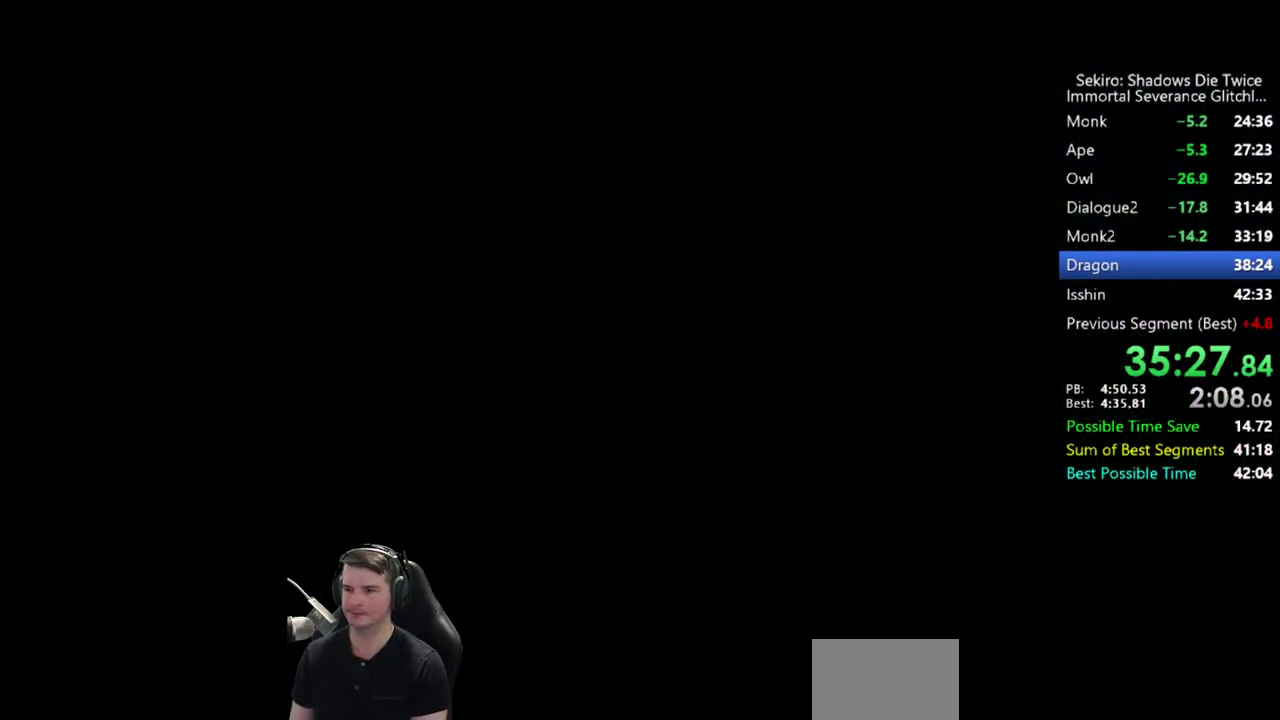
{"buttons": ["B"], "left_stick": "up", "right_stick": "center", "events": [[367, "B", "down"]]}
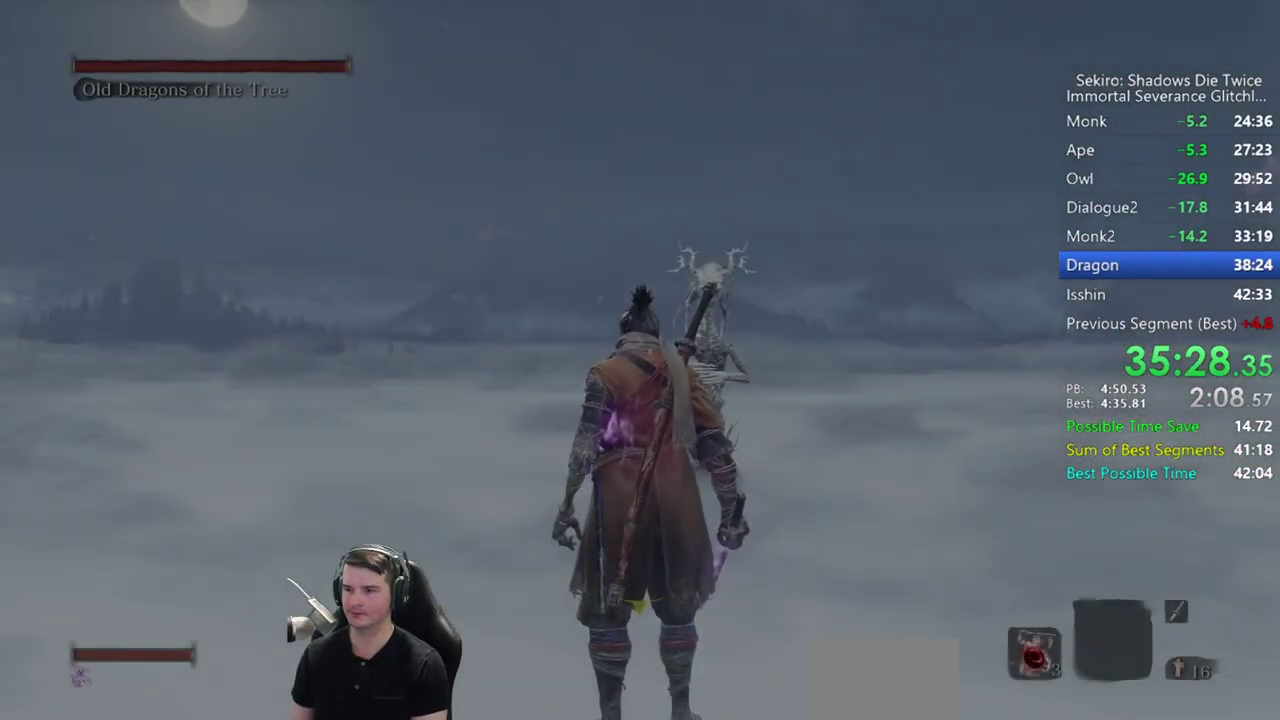
{"buttons": ["B"], "left_stick": "up", "right_stick": "down-right", "events": [[100, "right_stick", "down-right"]]}
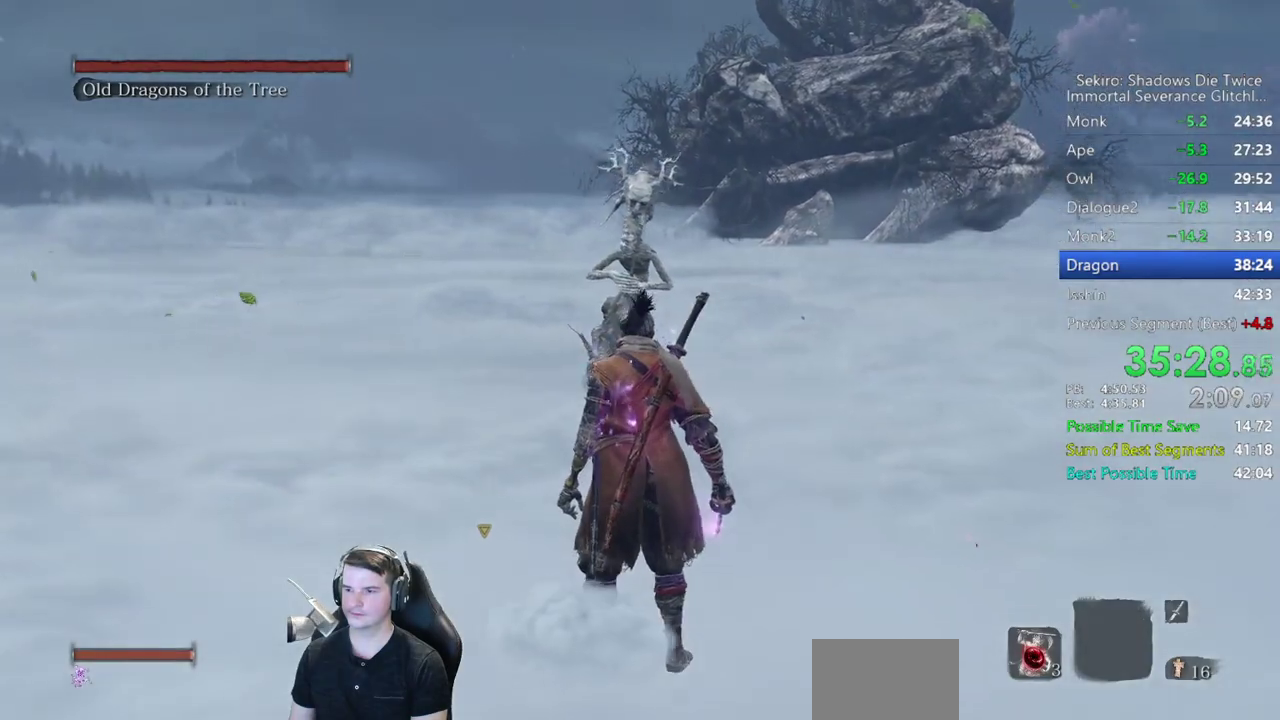
{"buttons": ["B"], "left_stick": "up", "right_stick": "down-right"}
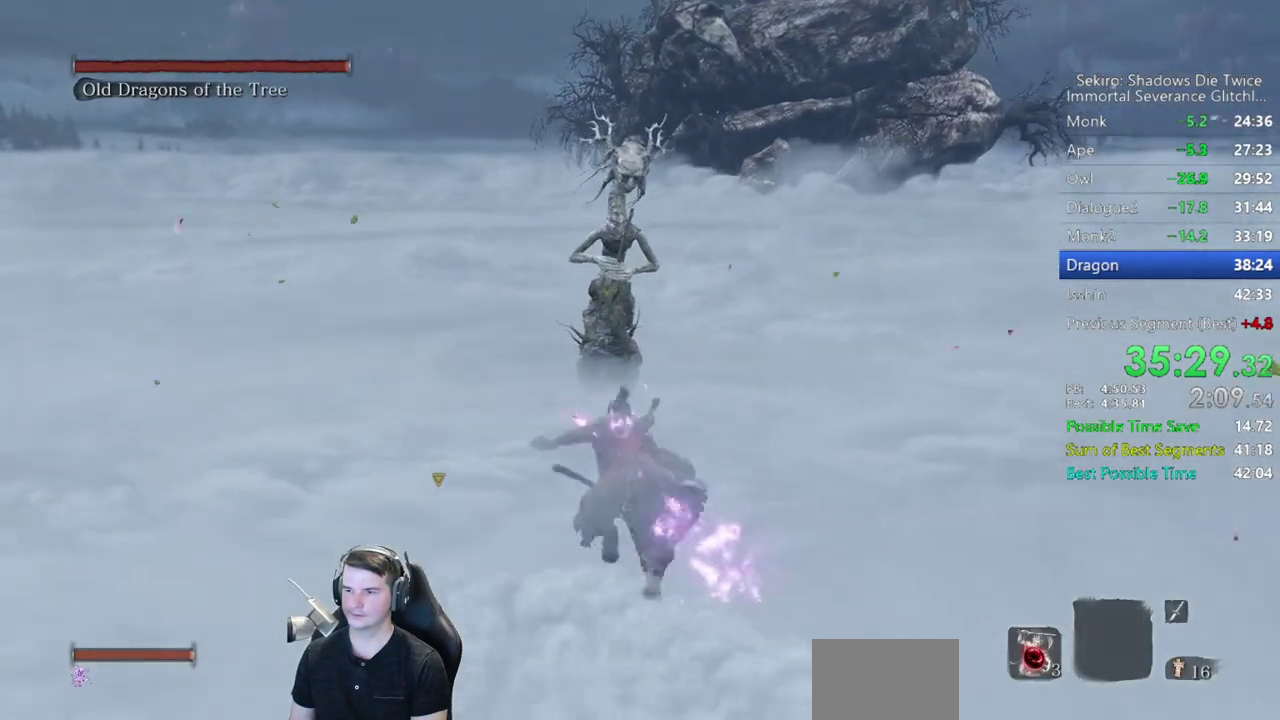
{"buttons": [], "left_stick": "up", "right_stick": "down-right"}
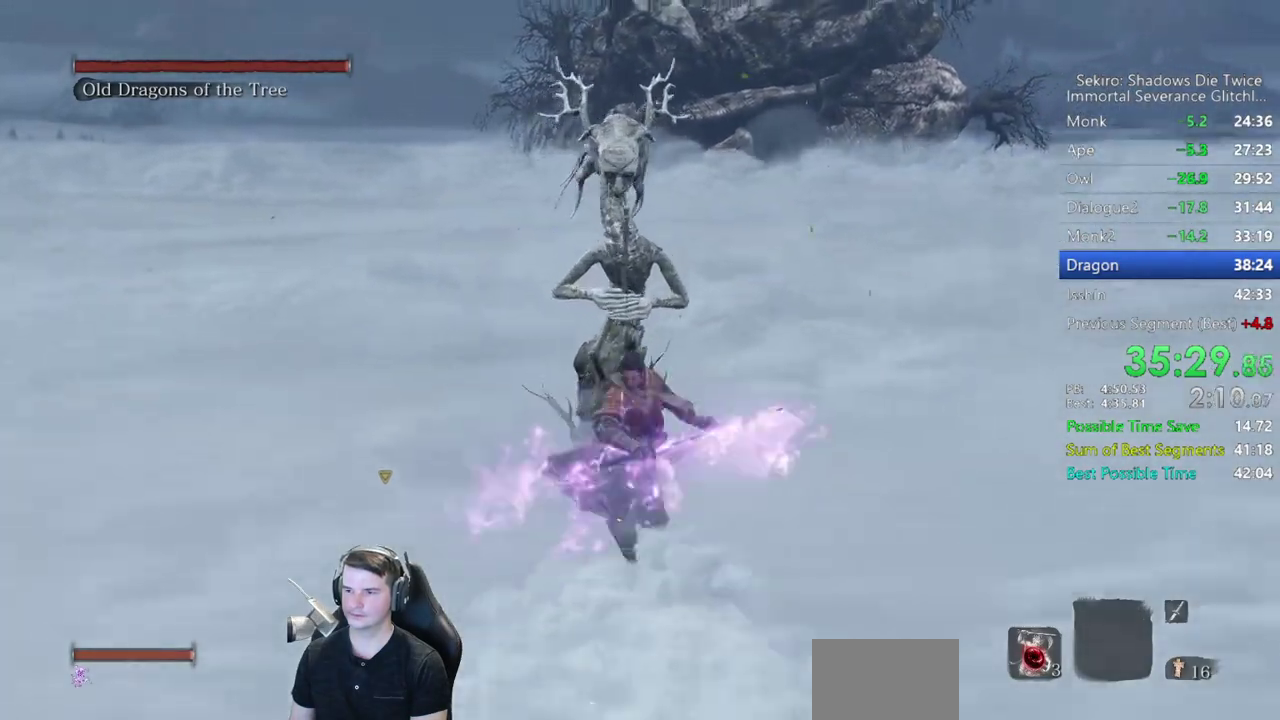
{"buttons": ["R1"], "left_stick": "up", "right_stick": "center", "events": [[67, "right_stick", "center"], [433, "R1", "down"]]}
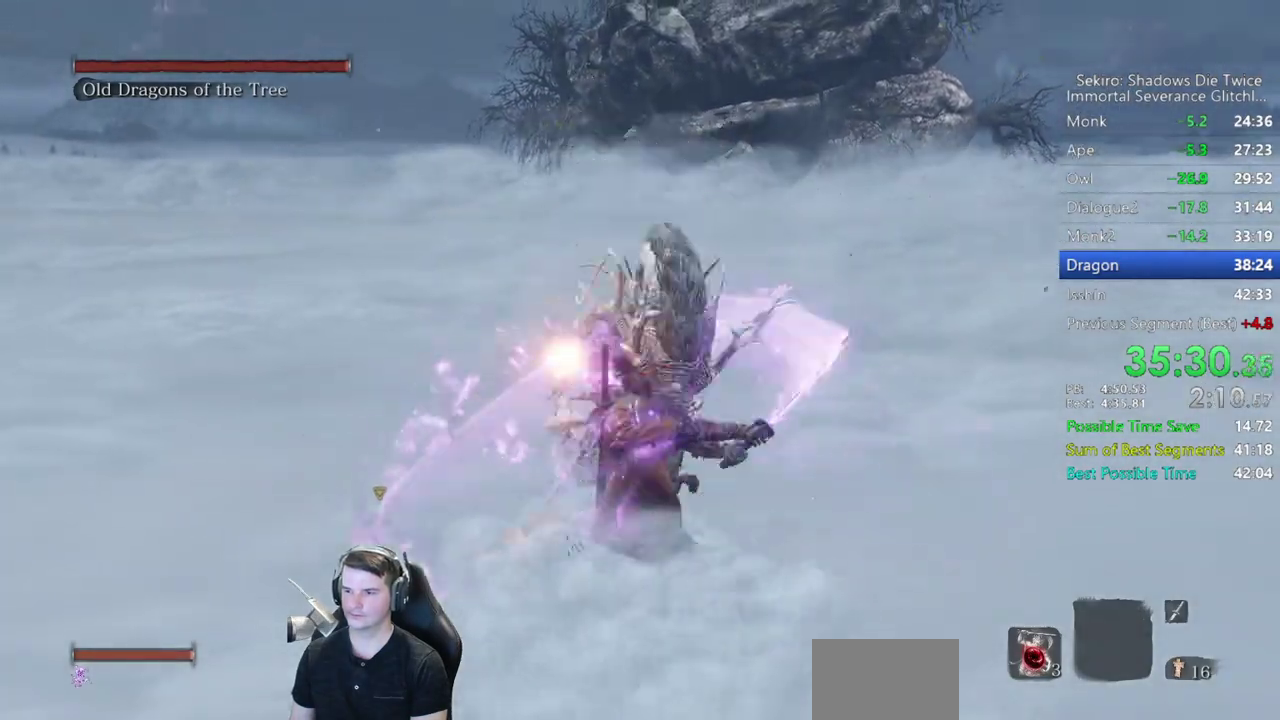
{"buttons": [], "left_stick": "up", "right_stick": "center", "events": [[33, "R1", "up"], [233, "right_stick", "up"], [417, "R1", "down"], [450, "right_stick", "center"], [500, "R1", "up"]]}
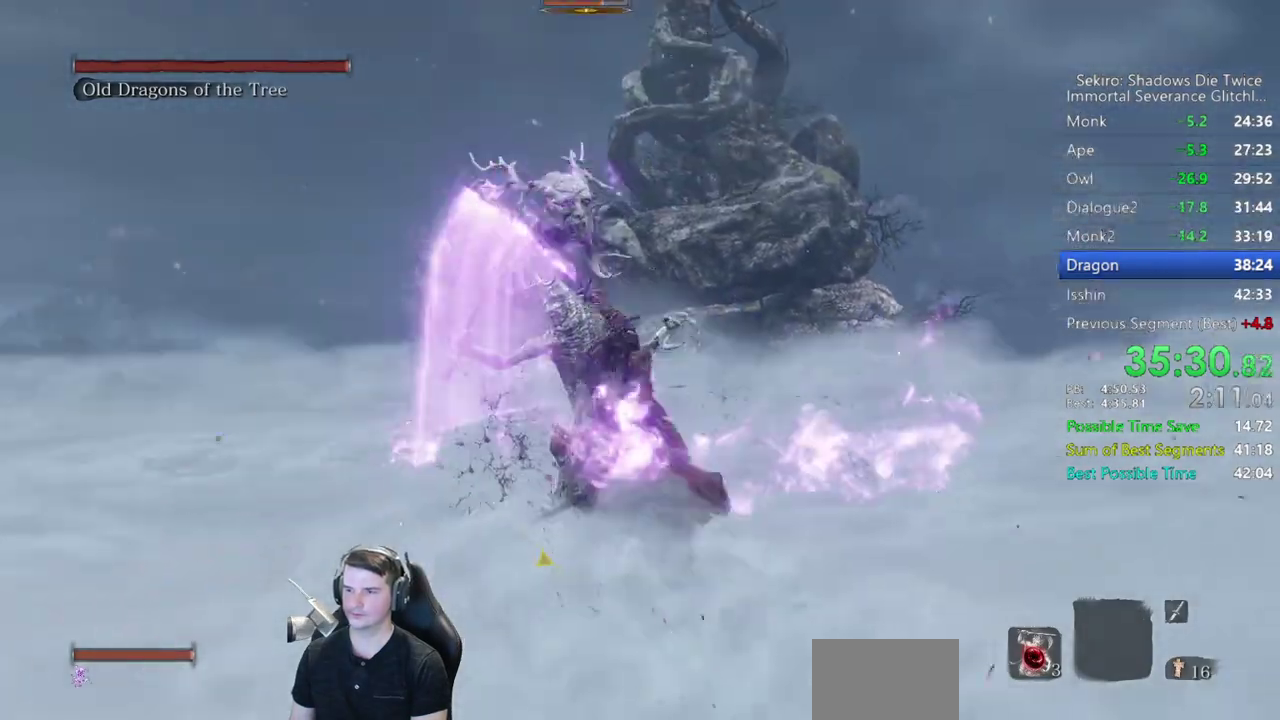
{"buttons": [], "left_stick": "up-left", "right_stick": "right"}
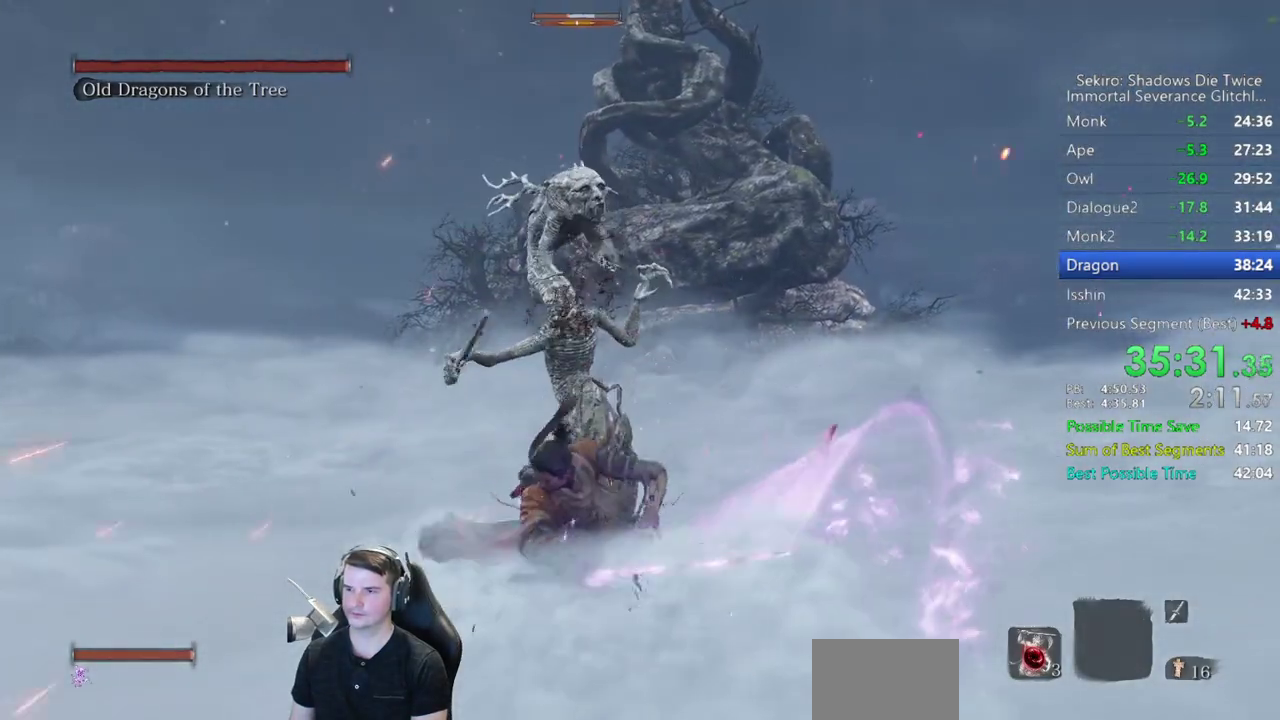
{"buttons": [], "left_stick": "up-left", "right_stick": "right"}
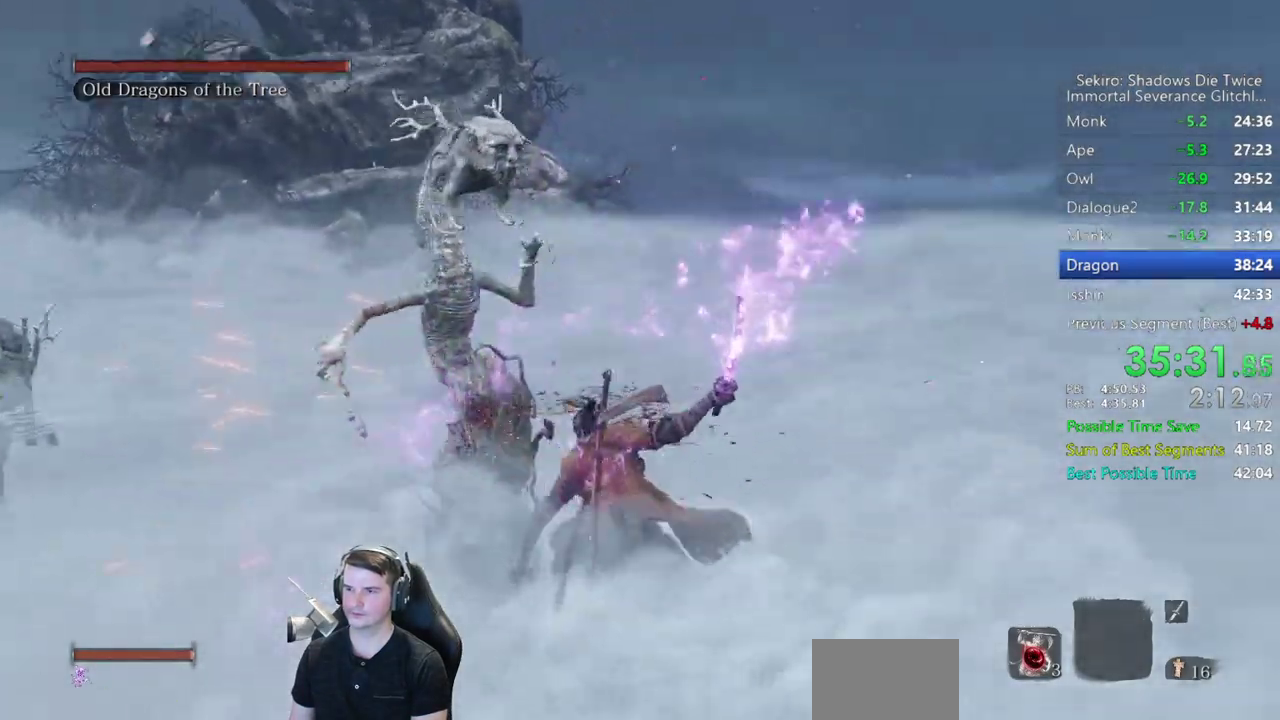
{"buttons": ["B"], "left_stick": "up-left", "right_stick": "right", "events": [[467, "B", "down"]]}
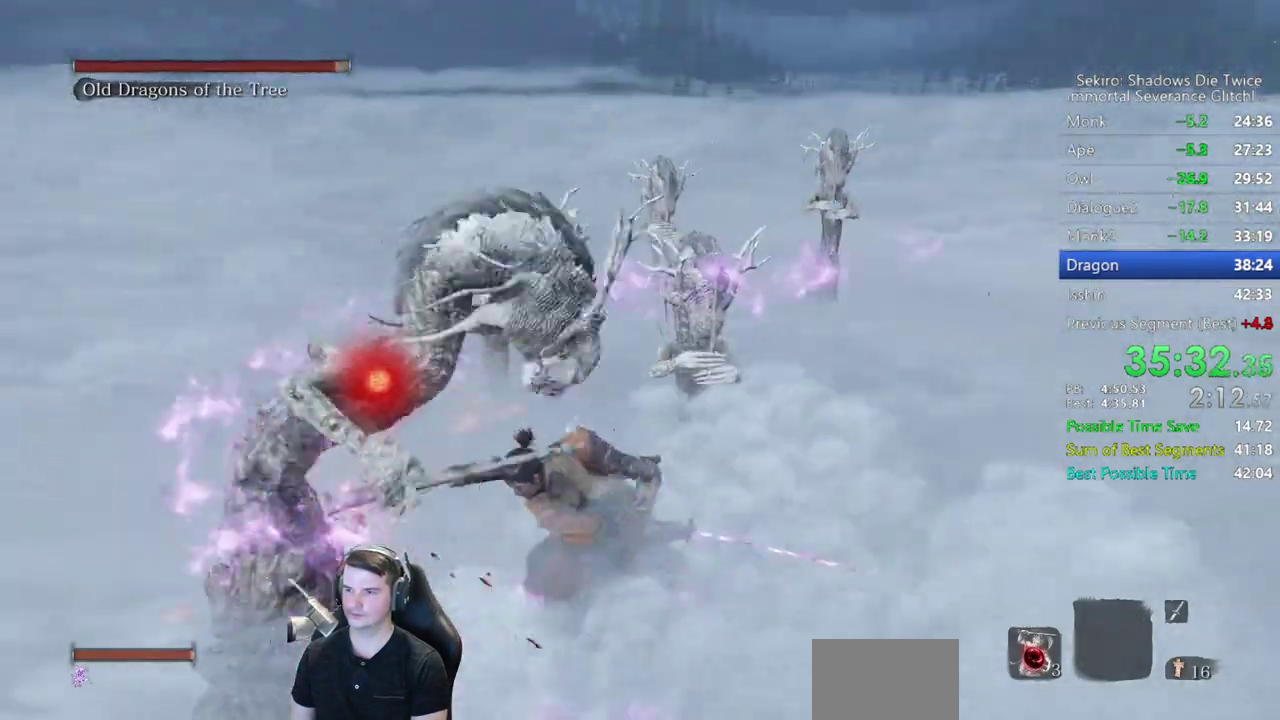
{"buttons": [], "left_stick": "up-left", "right_stick": "right", "events": [[100, "B", "up"]]}